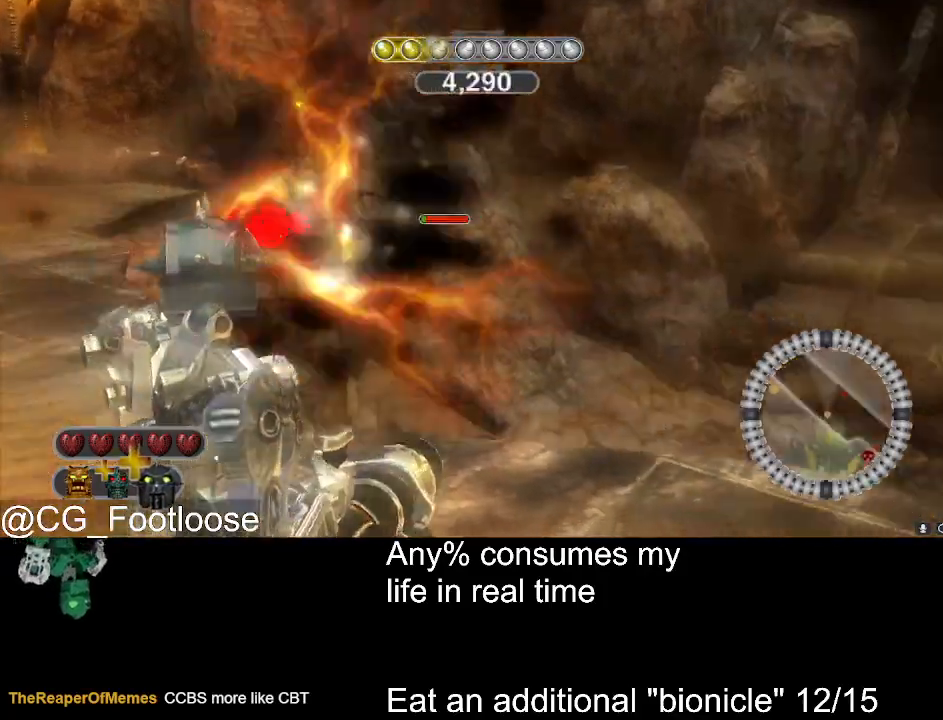
Gameplay with keyboard and mouse; each line is a JSON object with the keys and mouse buttons held at the frame after it. "events" lists presses ("down") and releases ("up") of "1", "a", "d", "down", "escape", "left", "q", "return", "right", "s", "space", "up", "w", "mouse_left", "mouse_wheel_up" and "mouse_wheel_down" between this image and that frame as [ms after this image, input, new state], when the widget could be followed in between. "mouse_left", "mouse_wheel_up", "mouse_wheel_down" = the "left", "wheel_up", "wheel_down" buttons of the "mouse" list. No other keys are recorded. Not read: mouse_move.
{"keys": ["a"], "mouse": ["left"], "events": [[150, "w", "up"], [383, "mouse_left", "down"]]}
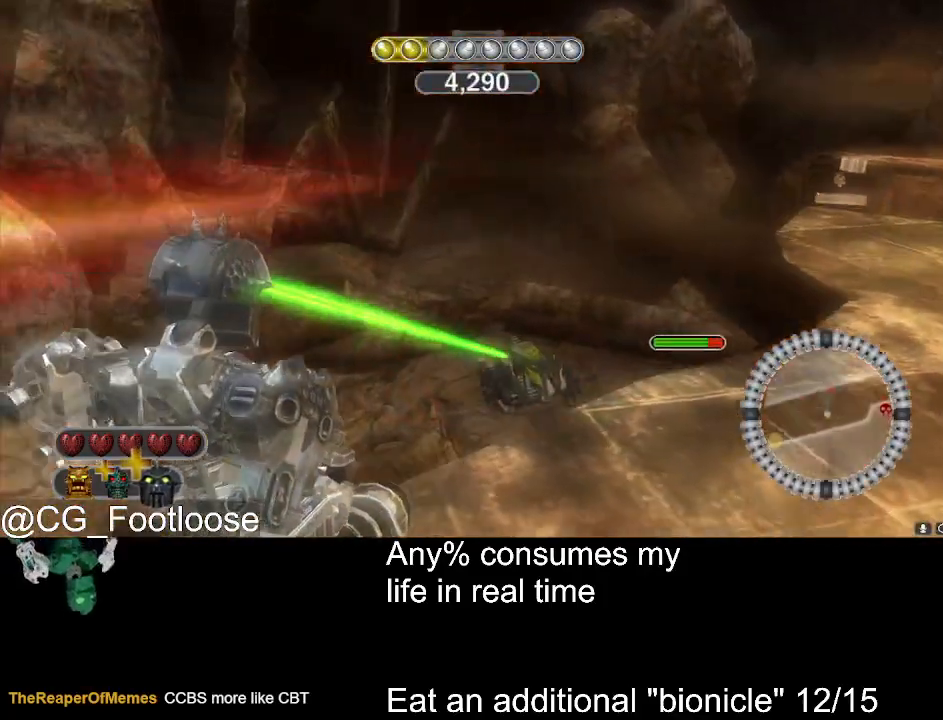
{"keys": ["a", "s"], "mouse": [], "events": [[66, "mouse_left", "up"], [350, "mouse_wheel_down", "down"], [400, "s", "down"], [450, "mouse_wheel_down", "up"]]}
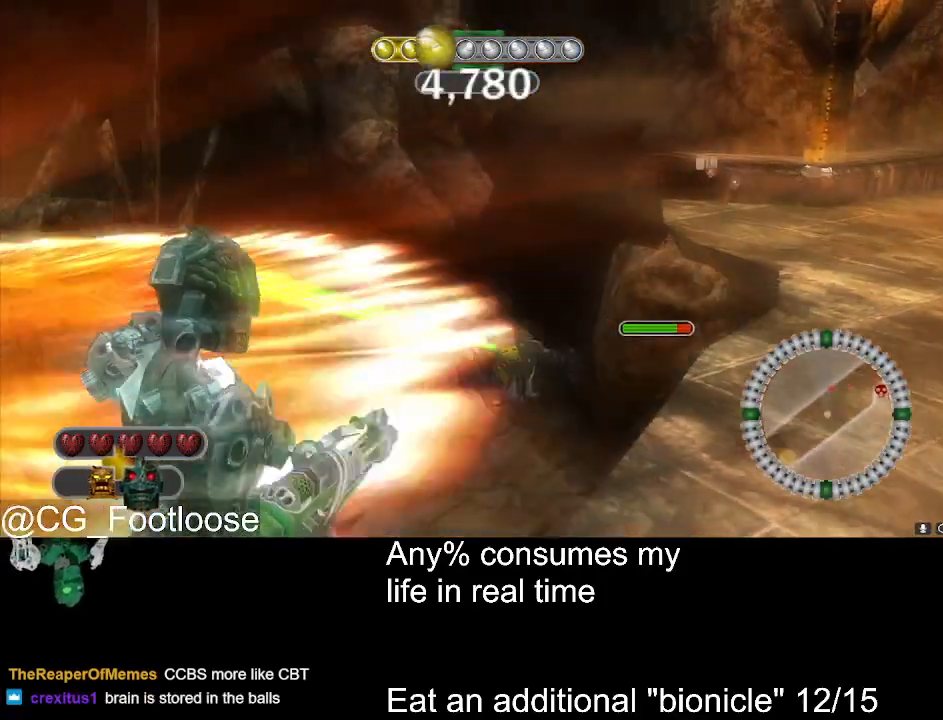
{"keys": ["a", "s"], "mouse": ["left"], "events": [[50, "mouse_left", "down"], [233, "mouse_left", "up"], [316, "mouse_left", "down"]]}
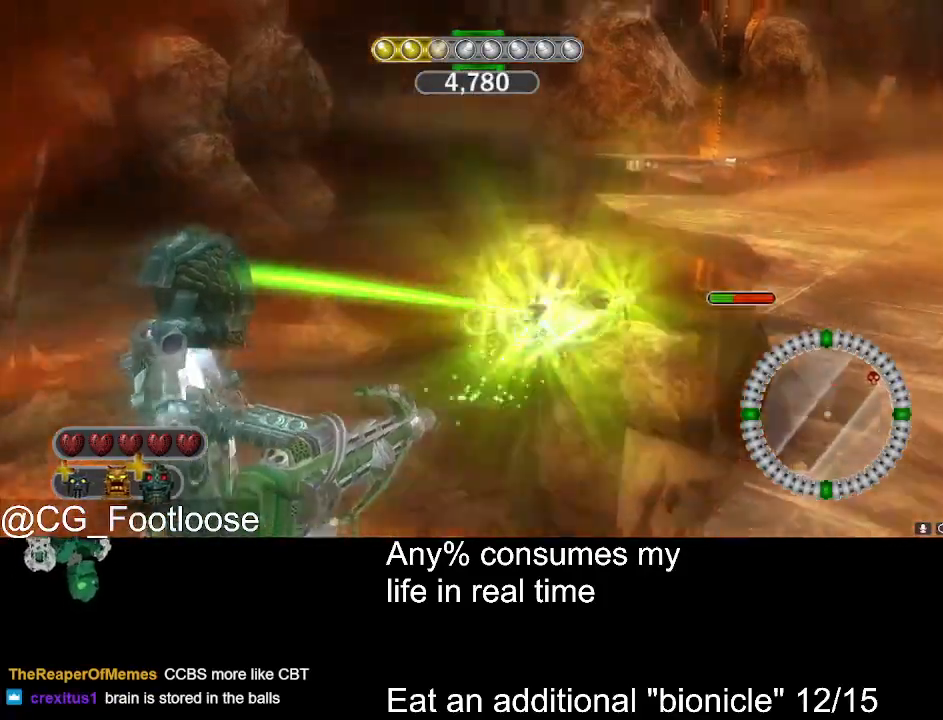
{"keys": ["a", "s"], "mouse": ["left"], "events": [[300, "mouse_left", "up"], [383, "mouse_left", "down"]]}
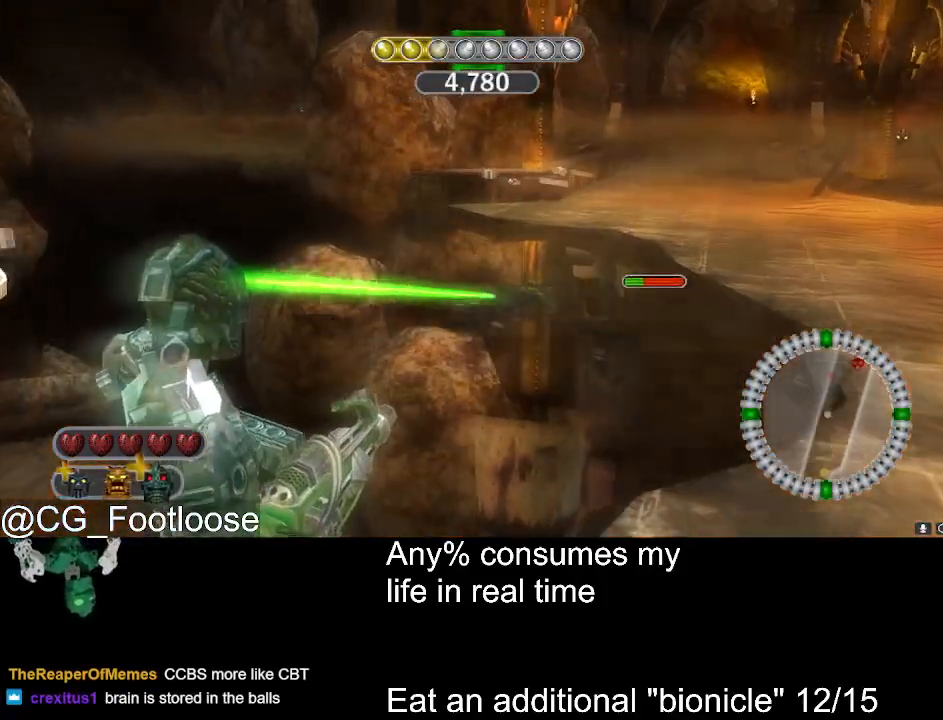
{"keys": ["a", "s"], "mouse": ["left"], "events": [[66, "a", "up"], [66, "d", "down"], [316, "a", "down"], [316, "d", "up"]]}
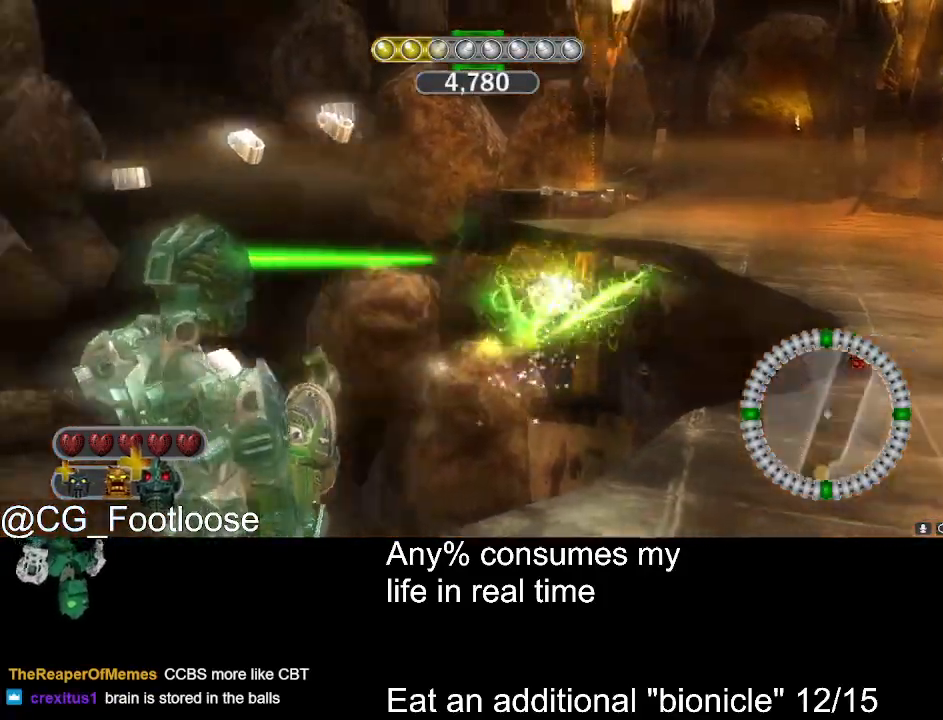
{"keys": ["d", "w"], "mouse": [], "events": [[100, "mouse_left", "up"], [133, "s", "up"], [233, "w", "down"], [366, "a", "up"], [366, "d", "down"]]}
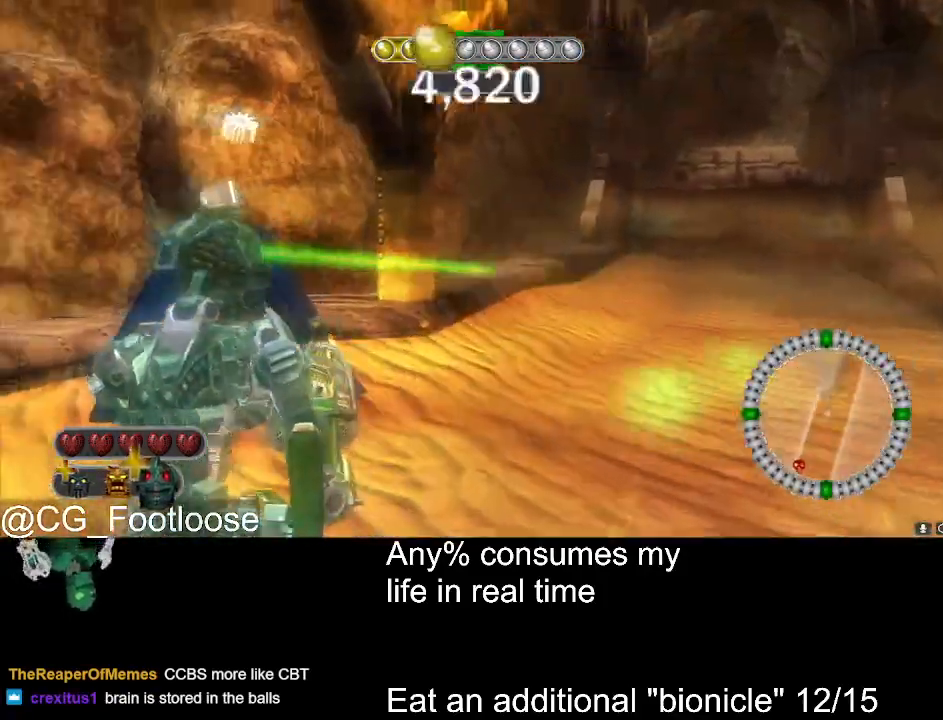
{"keys": ["d", "w"], "mouse": [], "events": []}
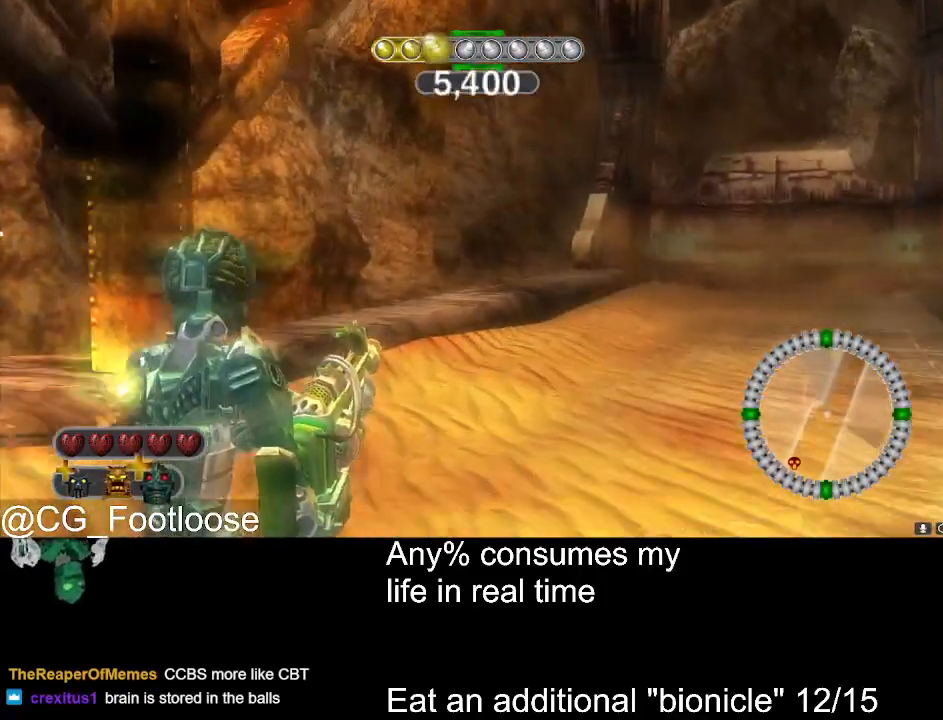
{"keys": ["d", "w"], "mouse": [], "events": []}
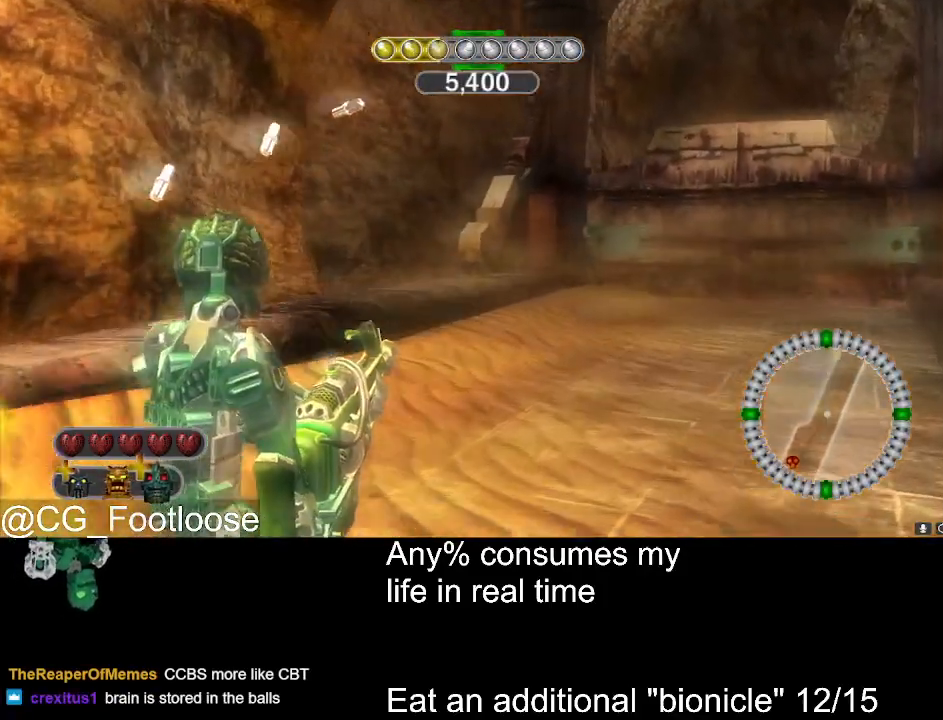
{"keys": ["a", "w"], "mouse": [], "events": [[133, "mouse_wheel_up", "down"], [183, "mouse_wheel_up", "up"], [366, "mouse_left", "down"], [416, "d", "up"], [466, "a", "down"], [466, "mouse_left", "up"]]}
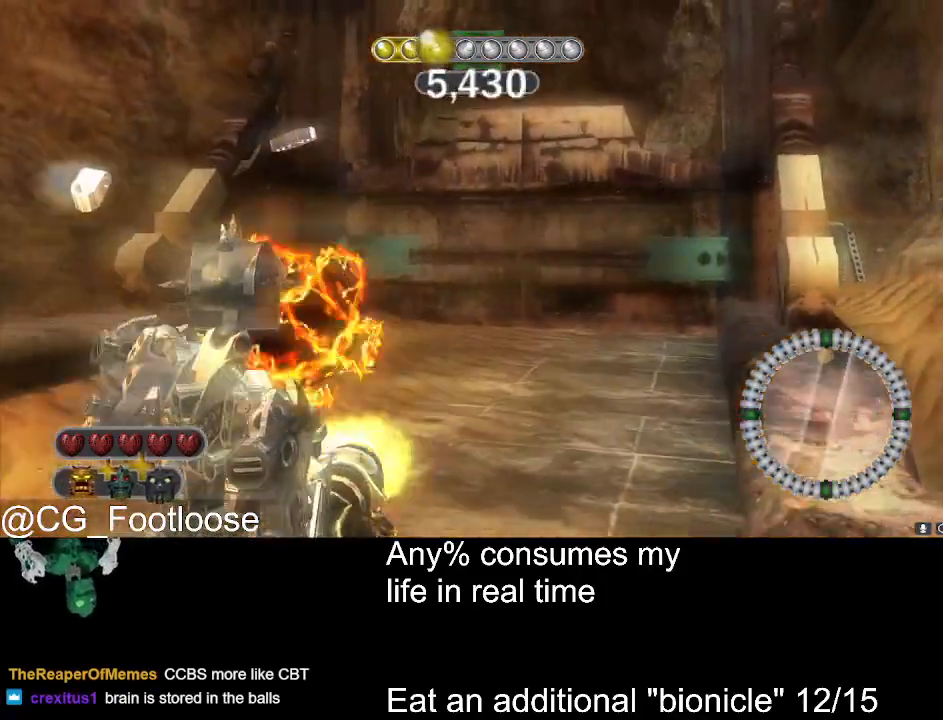
{"keys": ["d", "w"], "mouse": [], "events": [[250, "a", "up"], [333, "d", "down"]]}
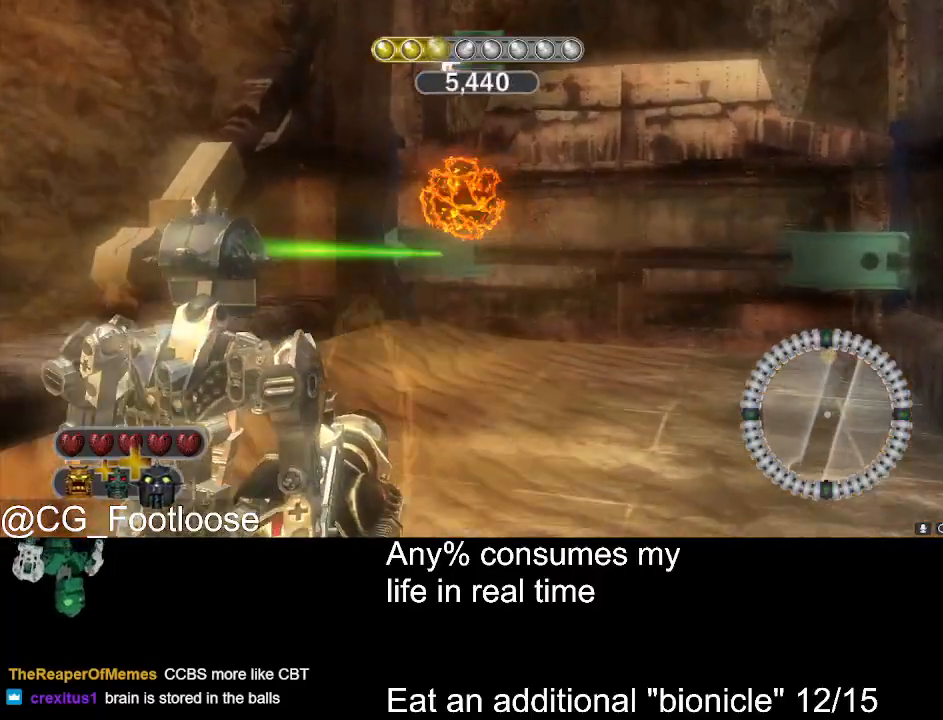
{"keys": ["a", "w"], "mouse": ["wheel_down"], "events": [[116, "mouse_left", "down"], [216, "mouse_left", "up"], [350, "d", "up"], [400, "a", "down"], [500, "mouse_wheel_down", "down"]]}
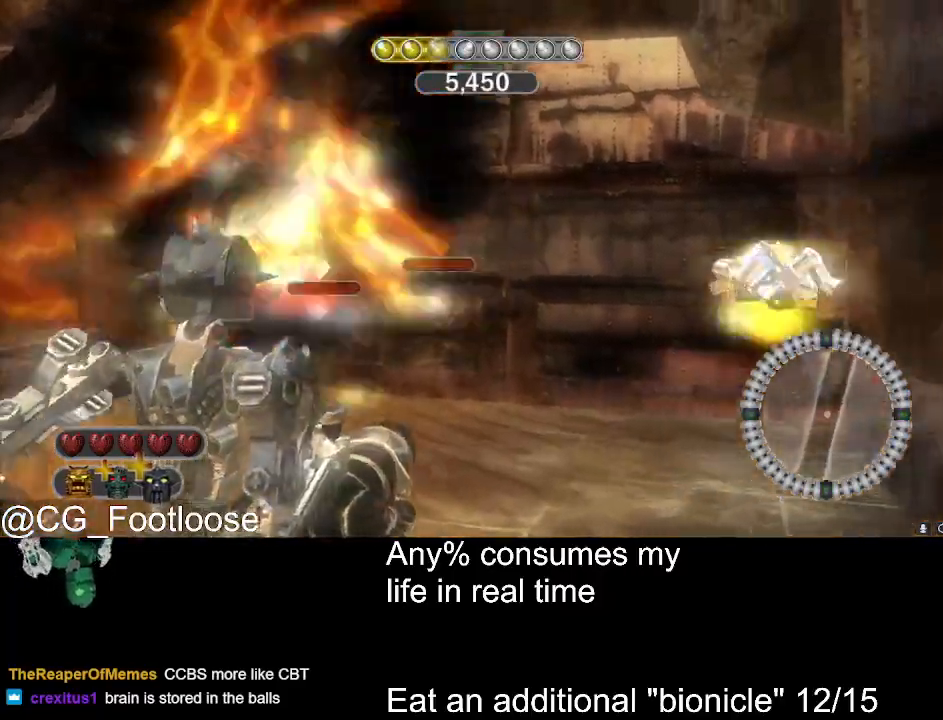
{"keys": ["a", "w"], "mouse": [], "events": [[33, "mouse_wheel_down", "up"]]}
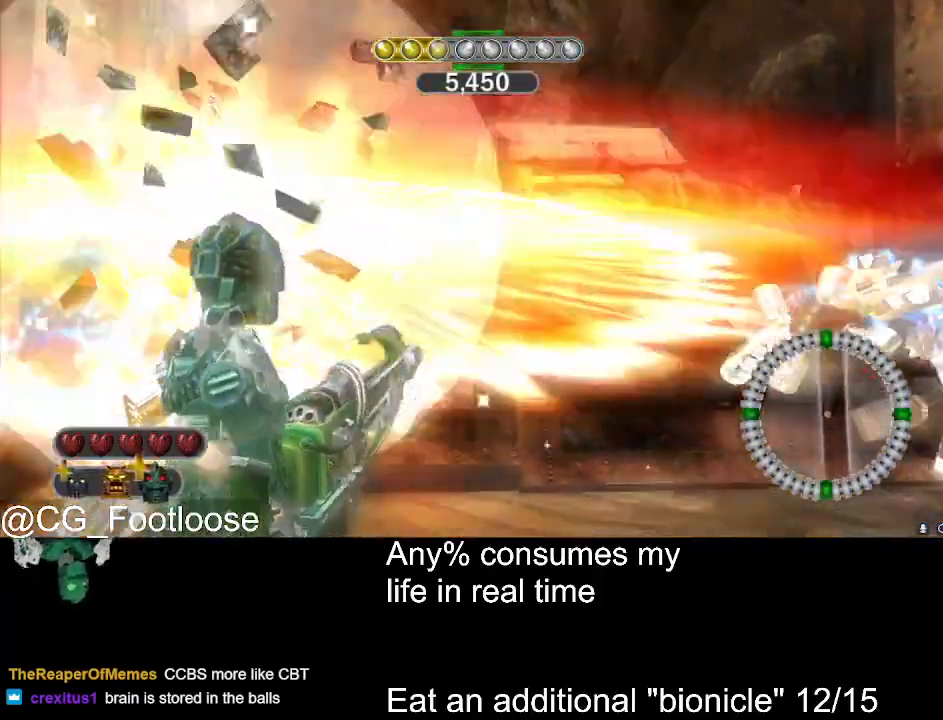
{"keys": ["a", "w"], "mouse": [], "events": [[100, "d", "down"], [150, "a", "up"], [383, "a", "down"], [383, "d", "up"]]}
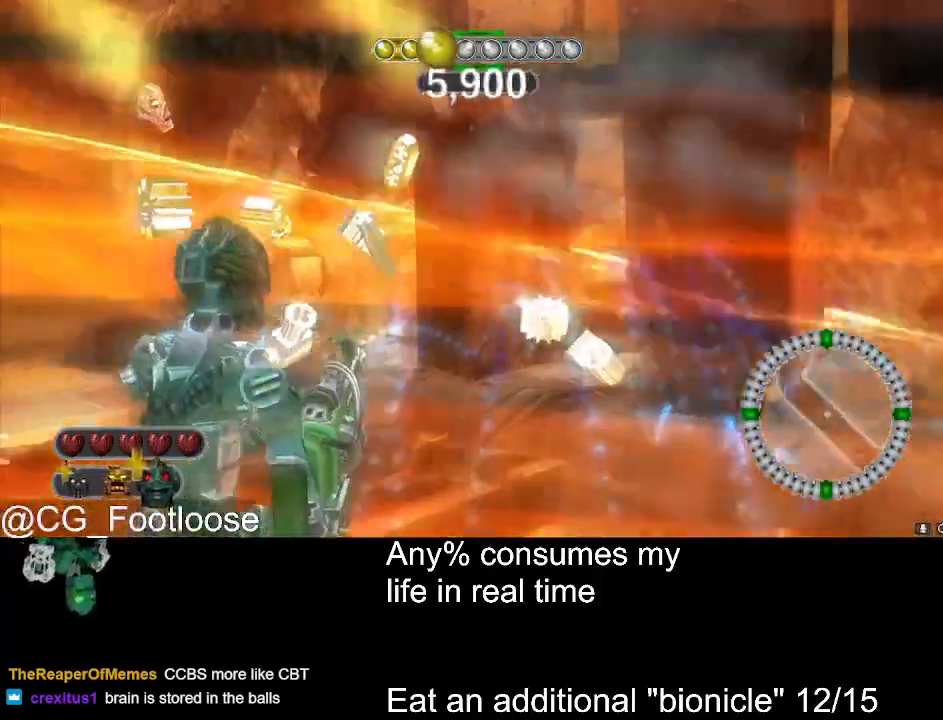
{"keys": ["a", "w"], "mouse": [], "events": []}
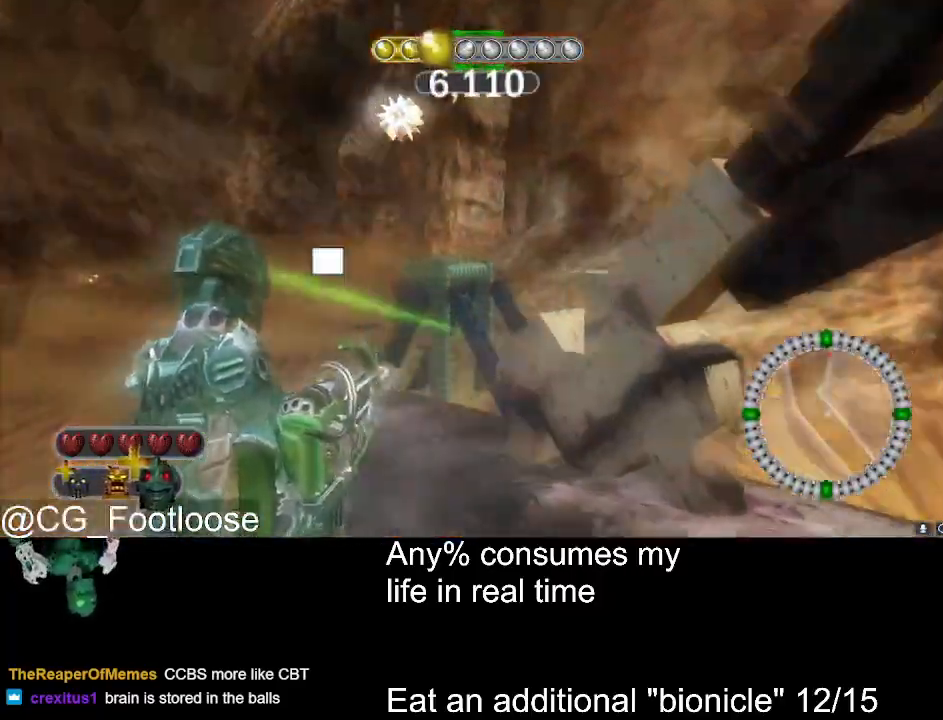
{"keys": ["a", "w"], "mouse": [], "events": []}
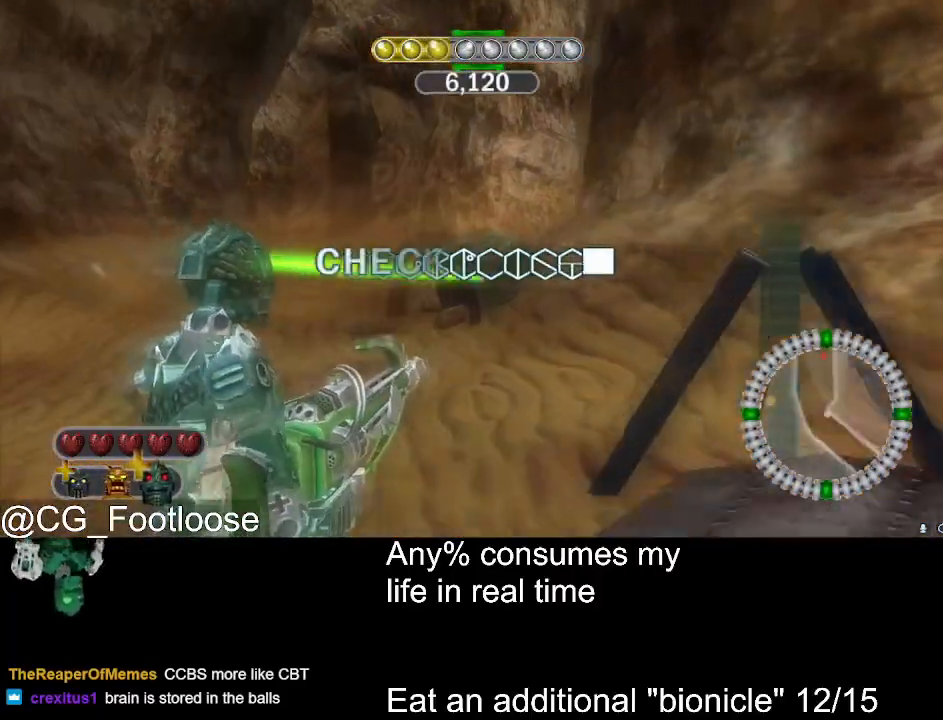
{"keys": ["d", "w"], "mouse": [], "events": [[50, "mouse_left", "down"], [200, "d", "down"], [200, "mouse_left", "up"], [250, "a", "up"]]}
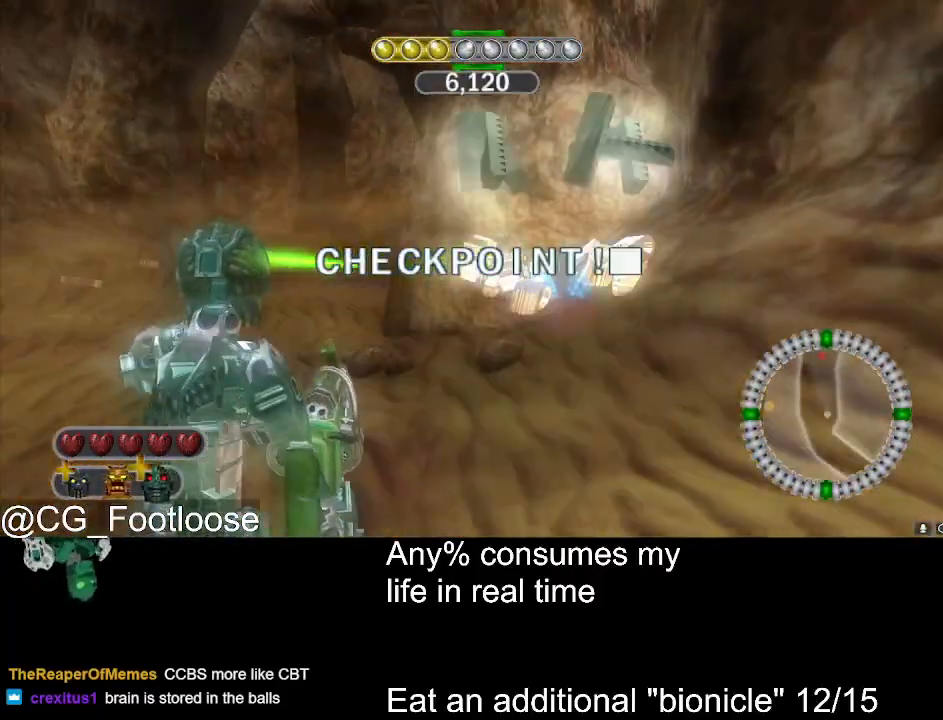
{"keys": ["d", "w"], "mouse": [], "events": [[33, "a", "down"], [33, "d", "up"], [66, "mouse_wheel_up", "down"], [116, "mouse_wheel_up", "up"], [300, "mouse_left", "down"], [350, "a", "up"], [350, "d", "down"], [400, "mouse_left", "up"]]}
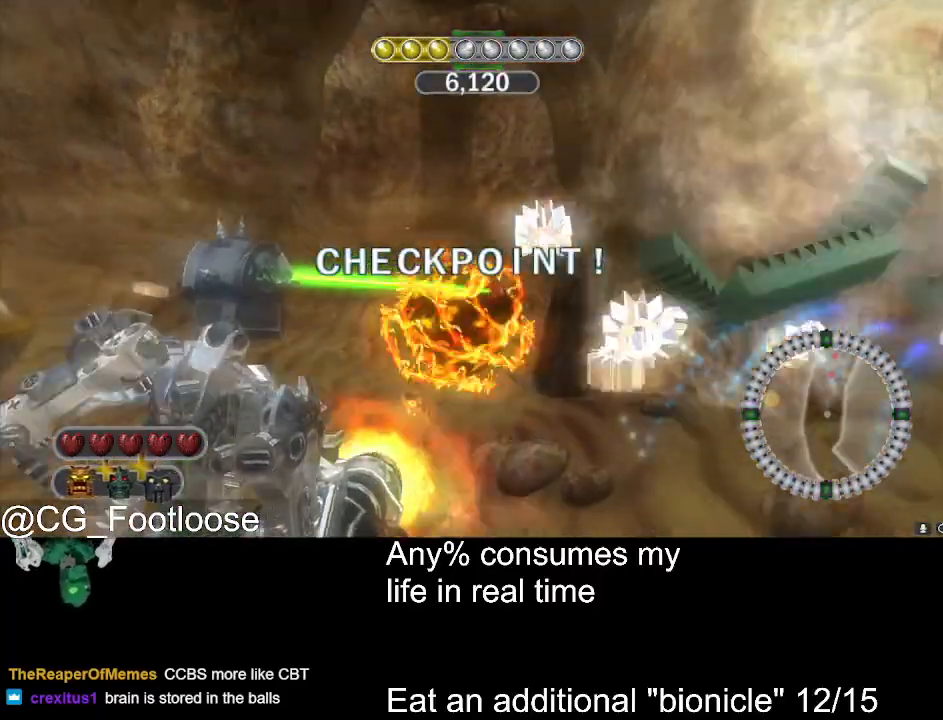
{"keys": ["a", "w"], "mouse": [], "events": [[283, "d", "up"], [316, "a", "down"], [366, "mouse_left", "down"], [466, "mouse_left", "up"]]}
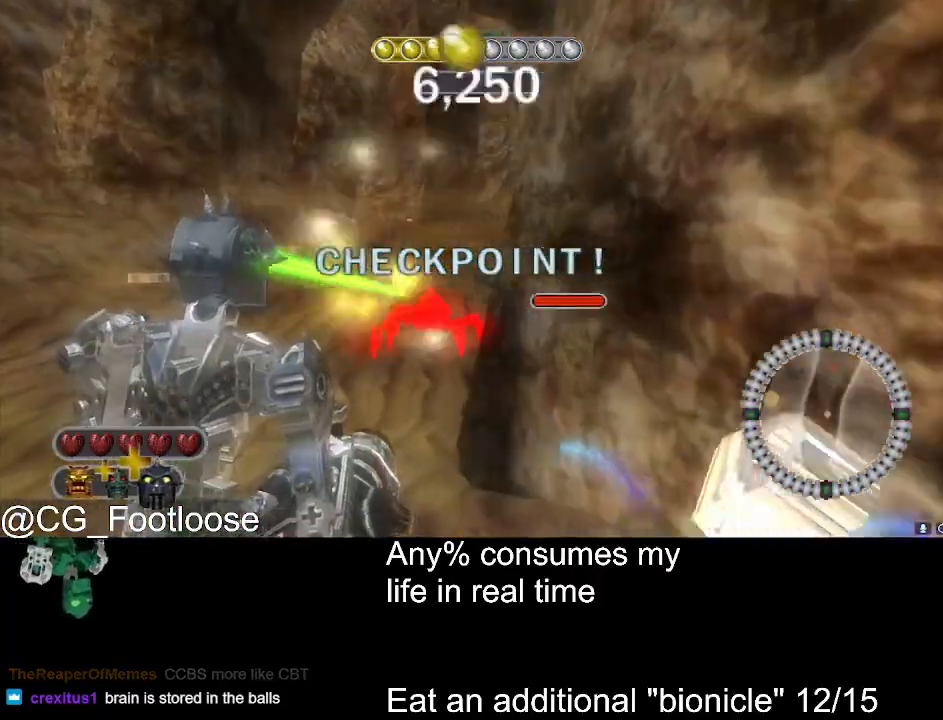
{"keys": ["w"], "mouse": [], "events": [[66, "a", "up"], [300, "a", "down"], [300, "mouse_wheel_down", "down"], [333, "mouse_wheel_down", "up"], [433, "a", "up"]]}
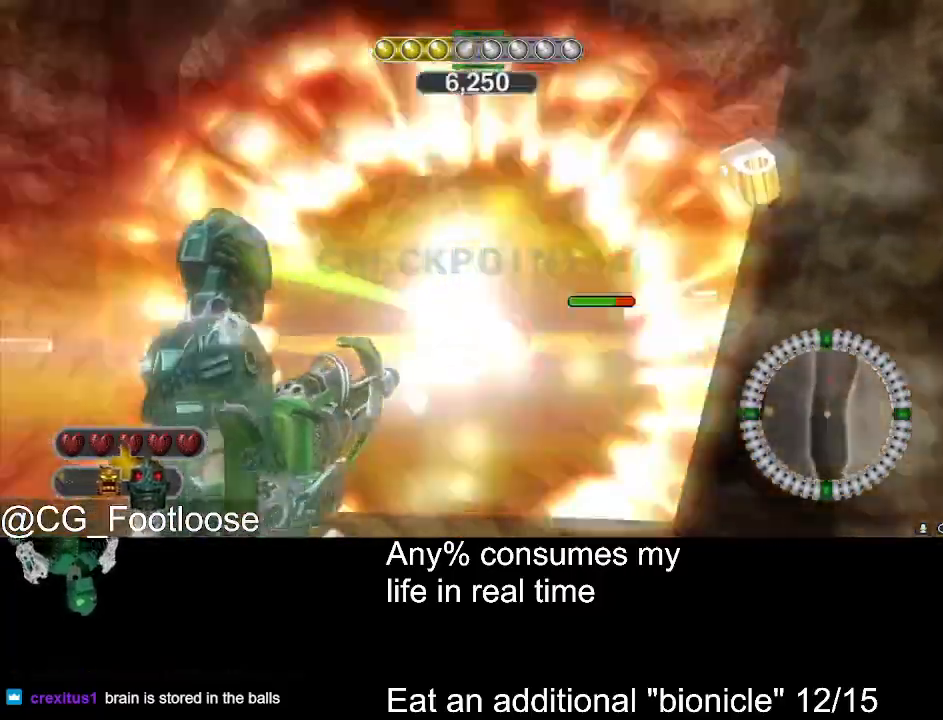
{"keys": ["a", "w"], "mouse": [], "events": [[33, "d", "down"], [33, "mouse_left", "down"], [300, "a", "down"], [300, "d", "up"], [350, "mouse_left", "up"]]}
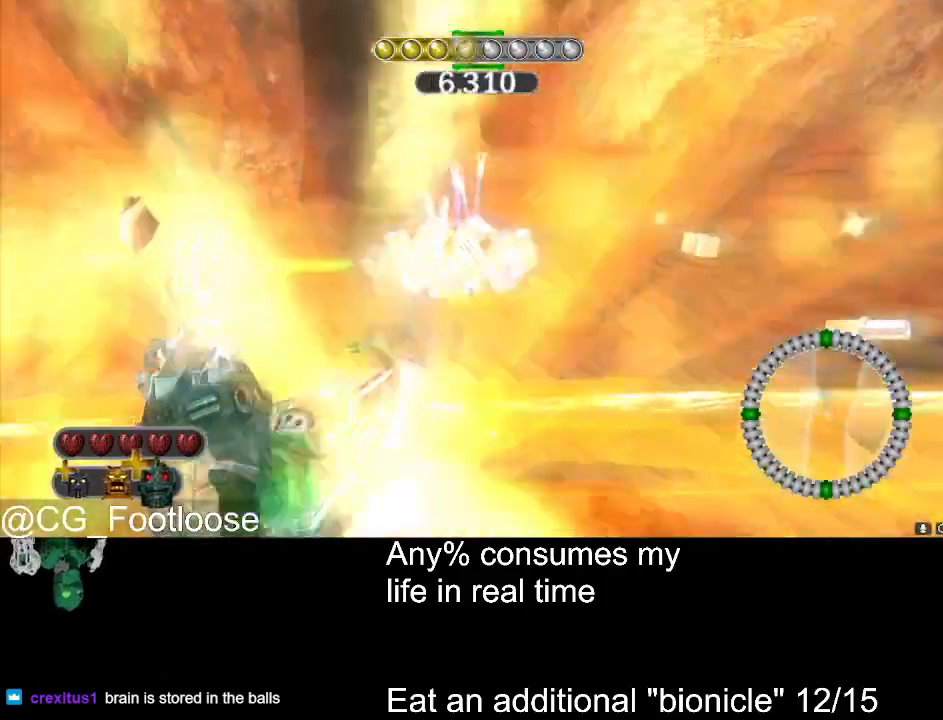
{"keys": ["d", "w"], "mouse": [], "events": [[83, "a", "up"], [133, "d", "down"]]}
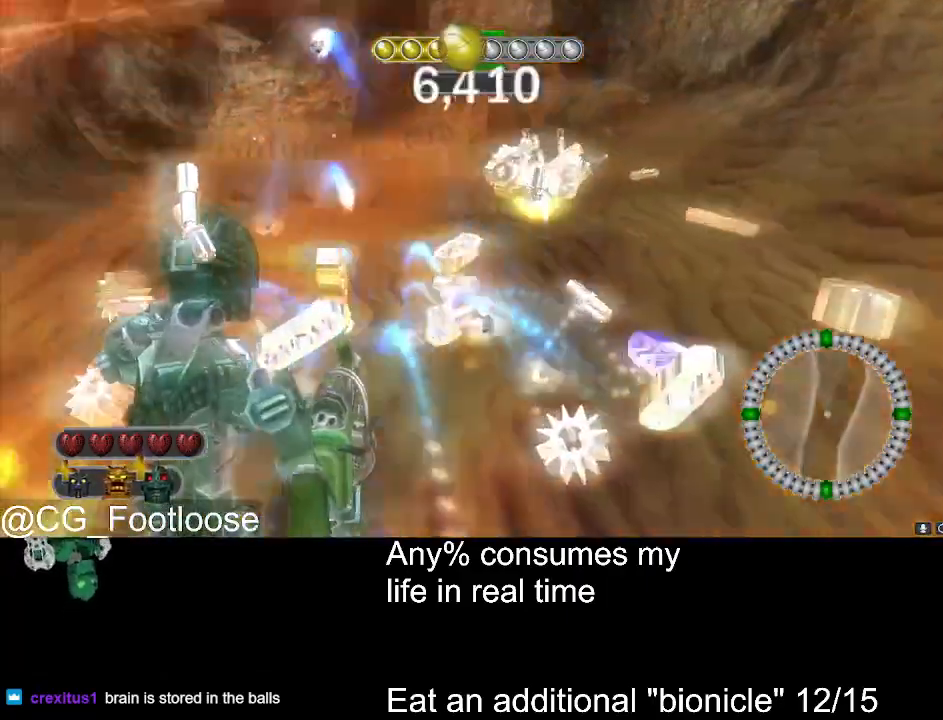
{"keys": ["d", "w"], "mouse": [], "events": []}
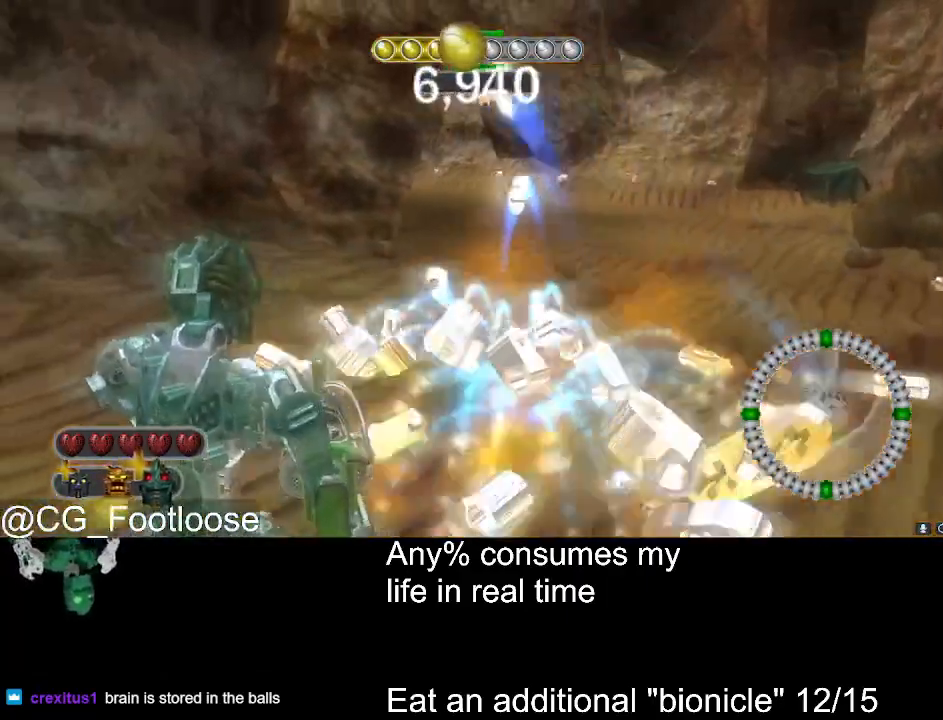
{"keys": ["d", "w"], "mouse": [], "events": []}
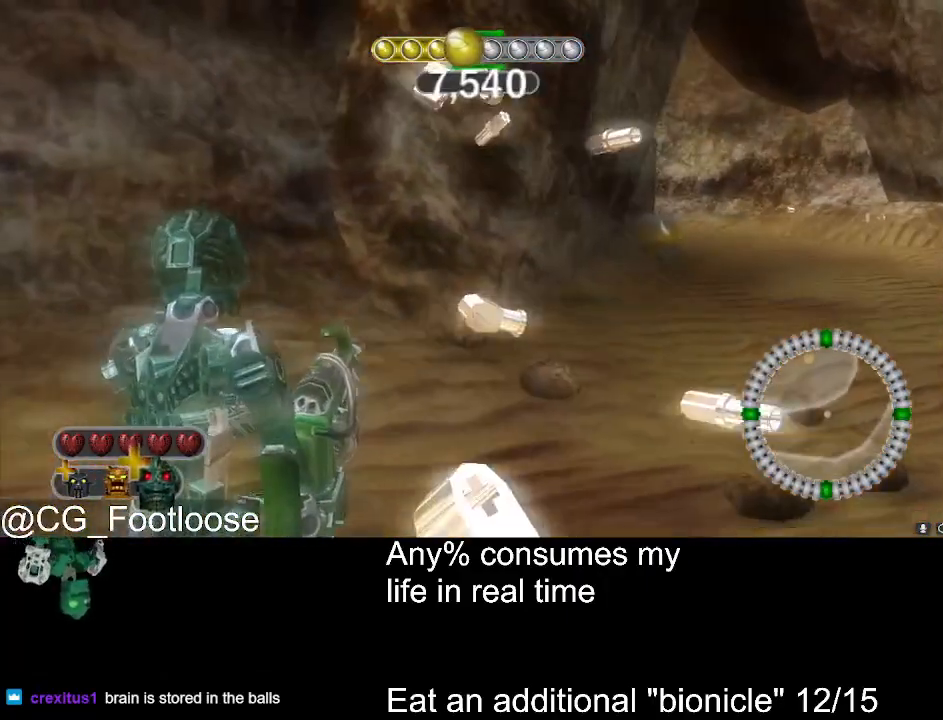
{"keys": ["d", "w"], "mouse": [], "events": []}
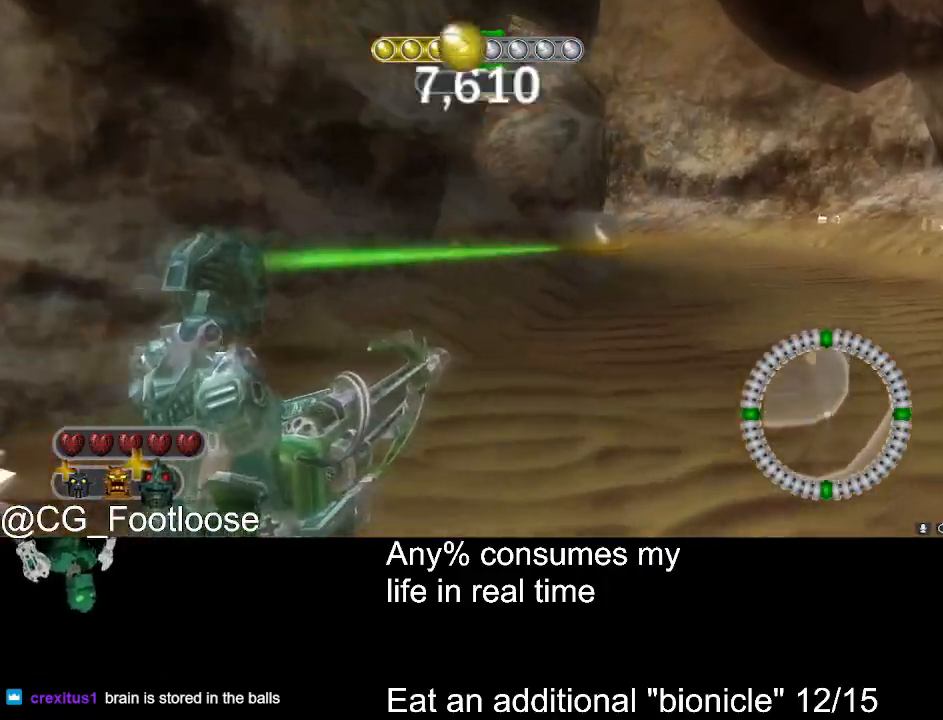
{"keys": ["d", "w"], "mouse": [], "events": [[150, "mouse_left", "down"], [333, "mouse_left", "up"]]}
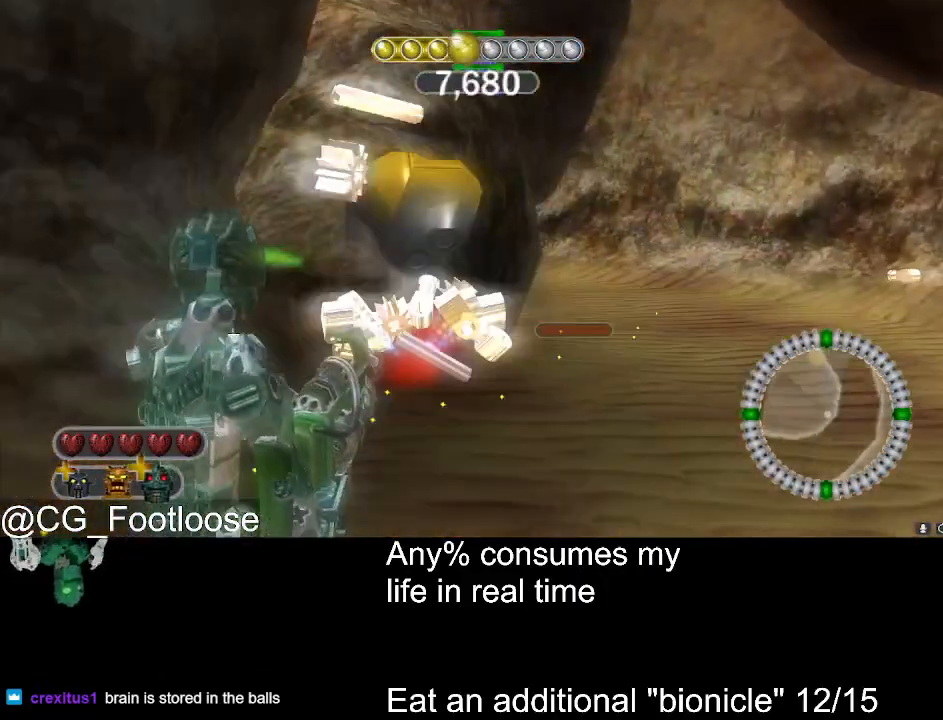
{"keys": ["d", "w"], "mouse": [], "events": []}
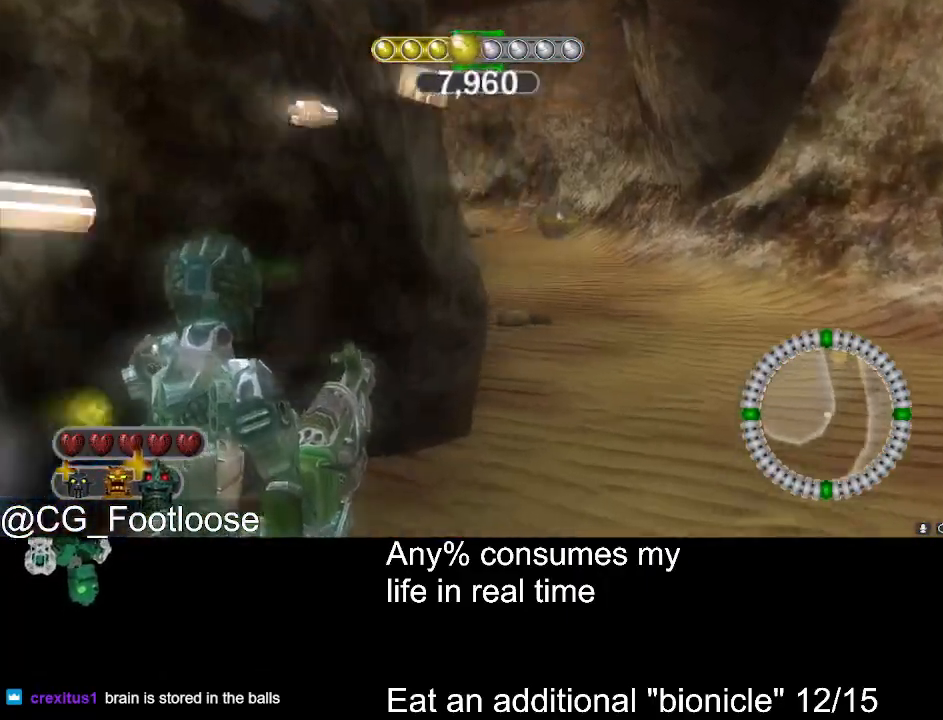
{"keys": ["d", "w"], "mouse": [], "events": []}